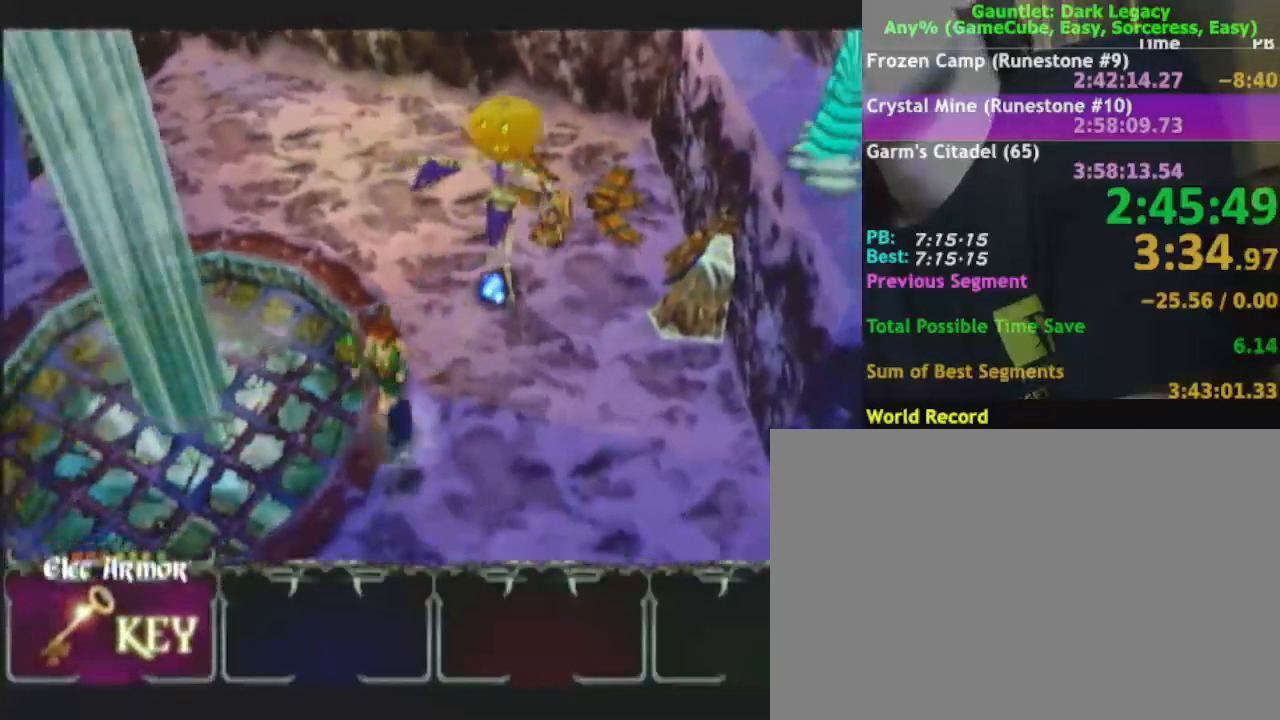
Gameplay with a controller (Nintendo layout); each line is a JSON object with the inputs held at the frame after it (dt_ms = milliseconds from this image to that frame). "events" lists button and stick changes between this image and that frame as [ms after this image, input, new state], when the widget could be followed in between. Not read: L3 R3.
{"dt_ms": 500, "buttons": [], "left_stick": "down-right", "right_stick": "center", "events": []}
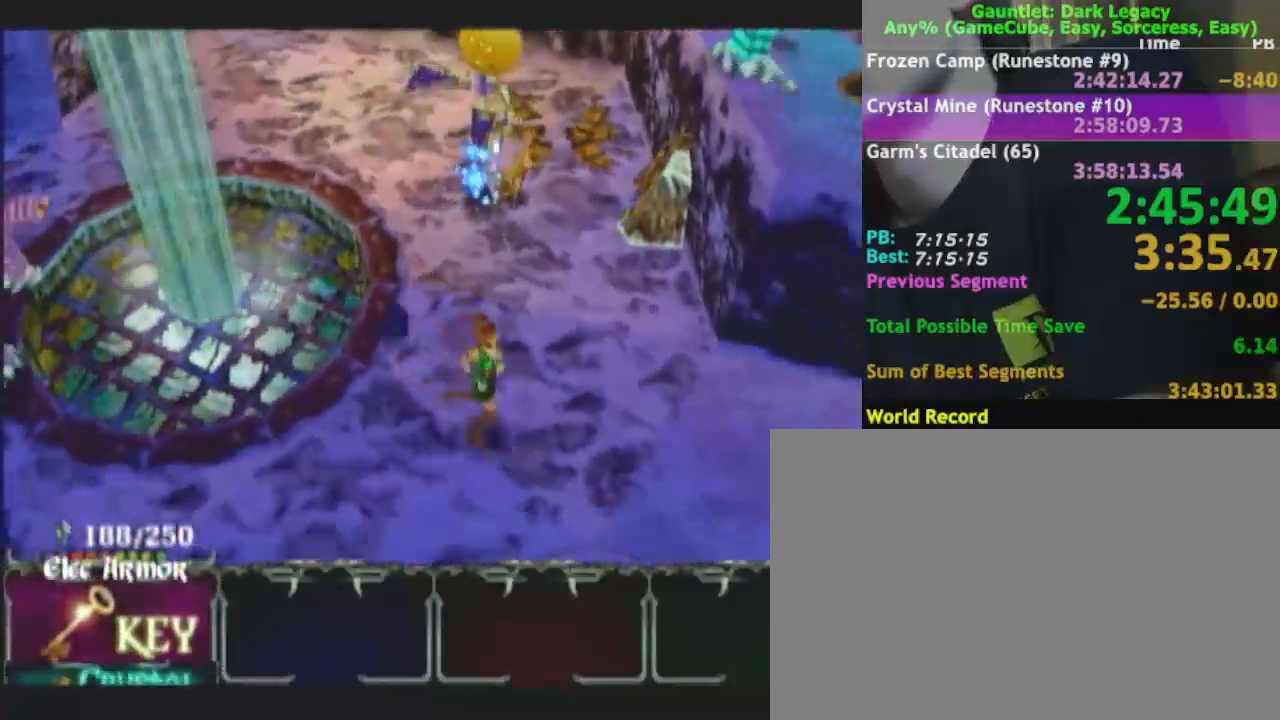
{"dt_ms": 500, "buttons": [], "left_stick": "right", "right_stick": "center", "events": [[500, "left_stick", "right"]]}
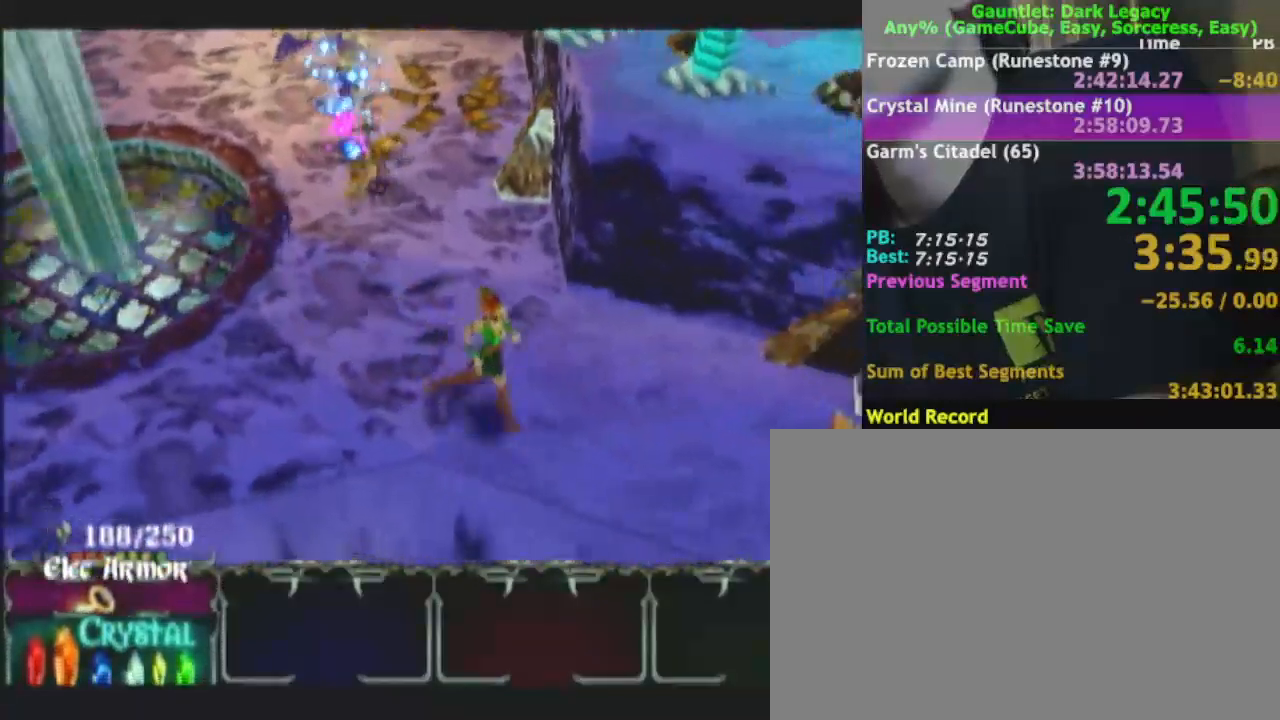
{"dt_ms": 500, "buttons": [], "left_stick": "down-right", "right_stick": "center", "events": [[283, "left_stick", "down-right"]]}
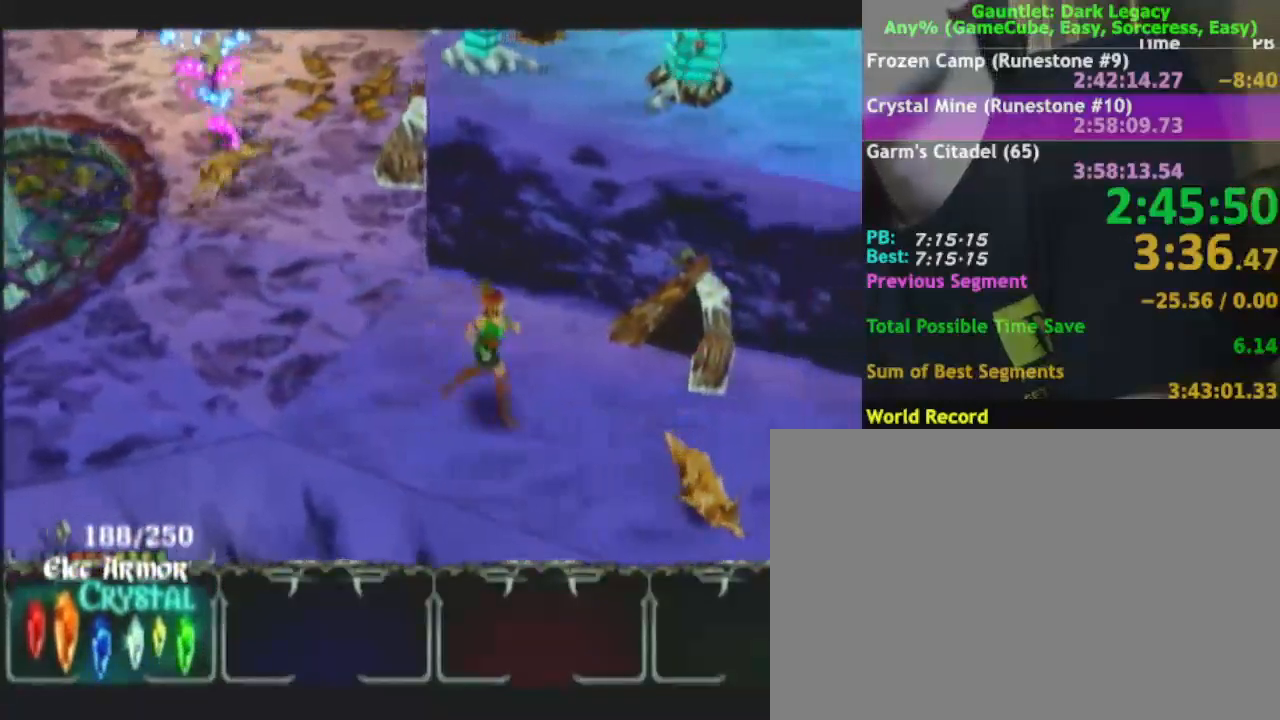
{"dt_ms": 500, "buttons": ["DPAD_UP"], "left_stick": "down-right", "right_stick": "center", "events": [[350, "DPAD_UP", "down"], [417, "DPAD_UP", "up"], [483, "DPAD_UP", "down"]]}
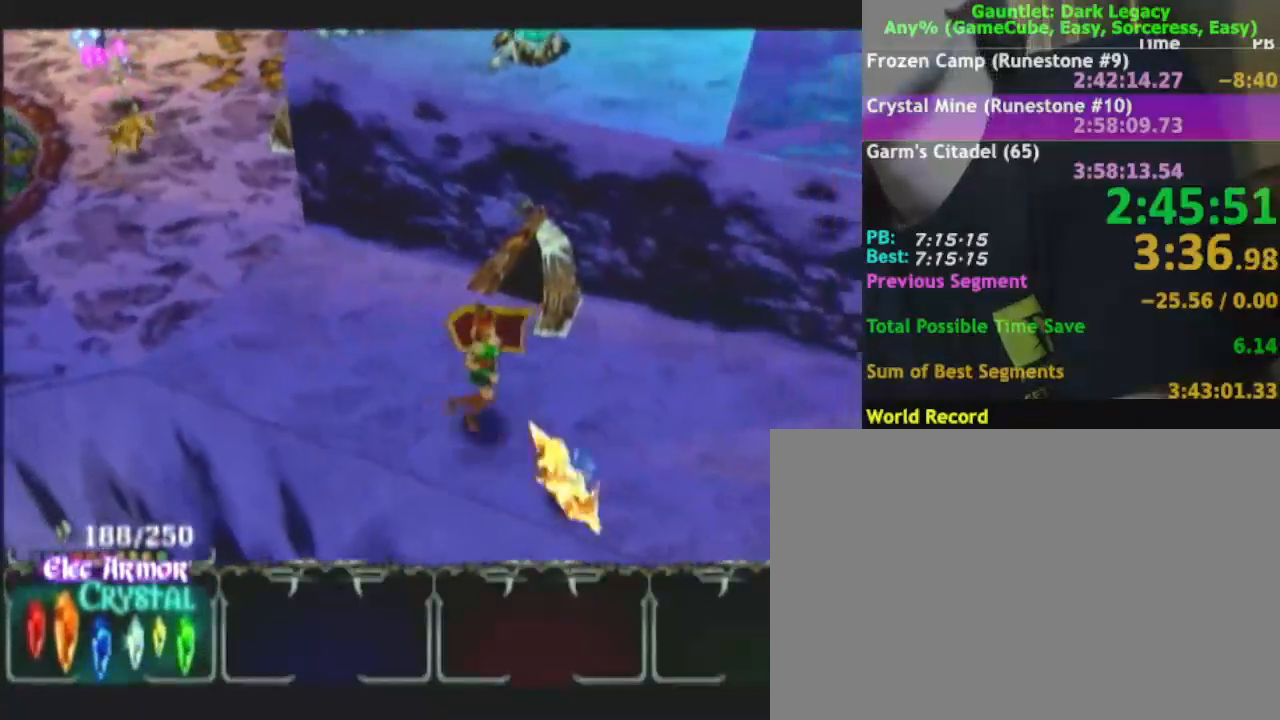
{"dt_ms": 500, "buttons": [], "left_stick": "right", "right_stick": "center", "events": [[33, "left_stick", "right"], [67, "DPAD_UP", "up"]]}
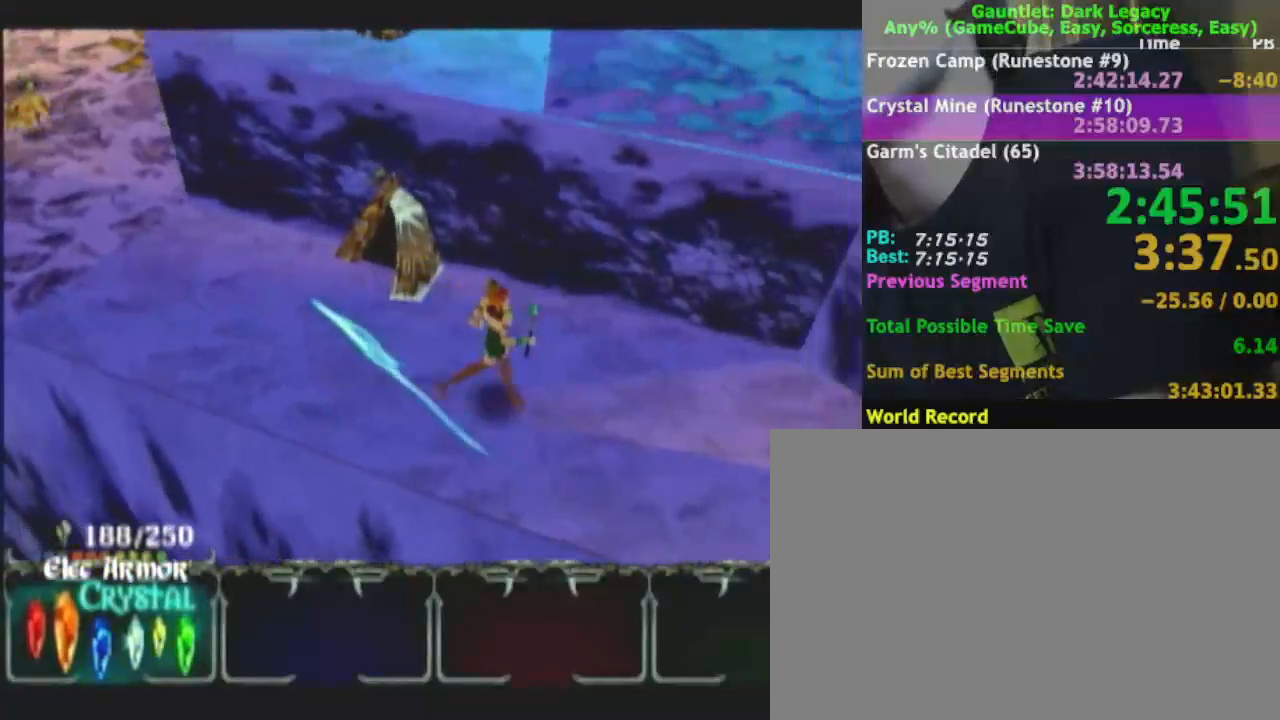
{"dt_ms": 500, "buttons": [], "left_stick": "right", "right_stick": "center", "events": []}
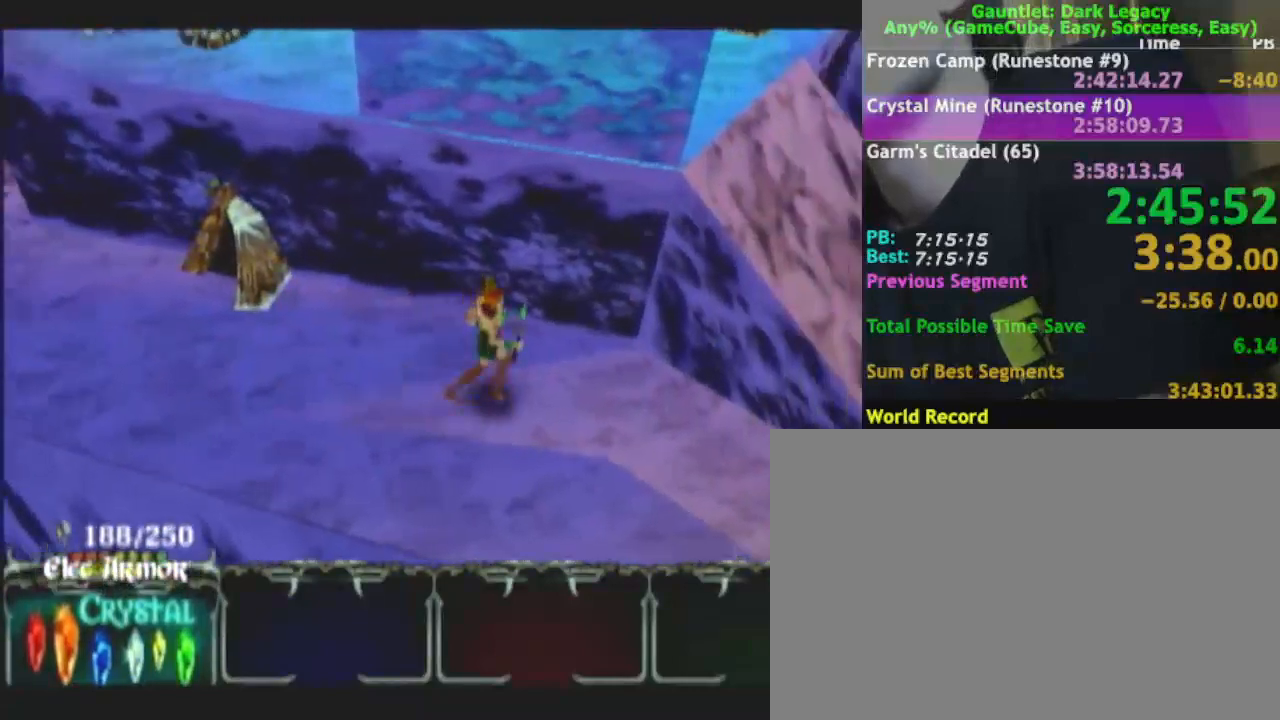
{"dt_ms": 500, "buttons": [], "left_stick": "right", "right_stick": "center", "events": []}
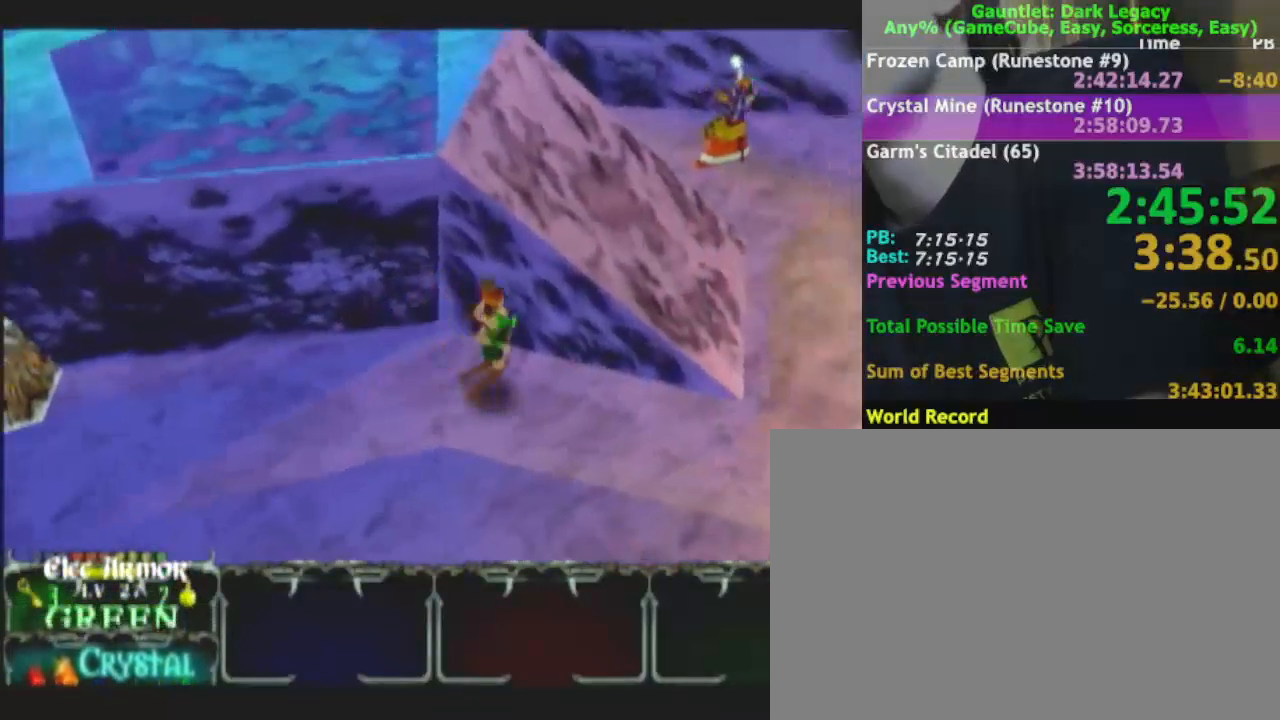
{"dt_ms": 500, "buttons": [], "left_stick": "up-right", "right_stick": "center", "events": [[417, "left_stick", "up-right"]]}
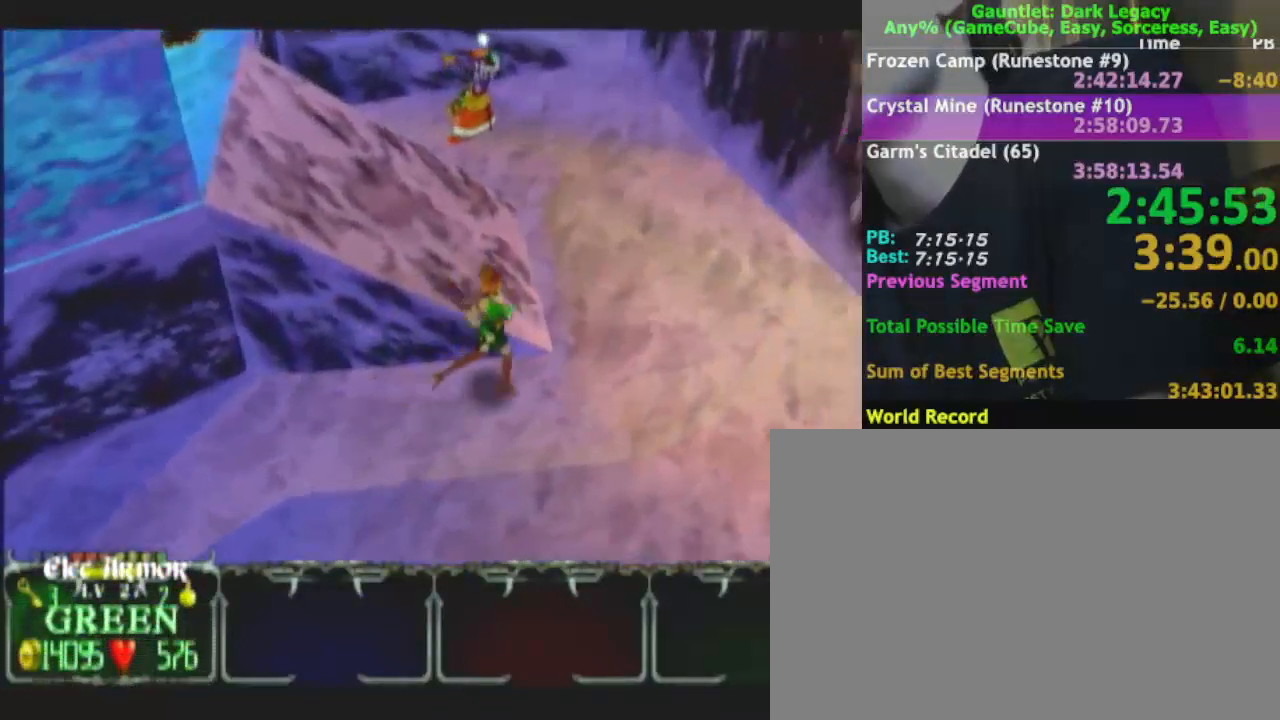
{"dt_ms": 500, "buttons": [], "left_stick": "left", "right_stick": "center", "events": [[167, "left_stick", "up-left"], [283, "left_stick", "left"]]}
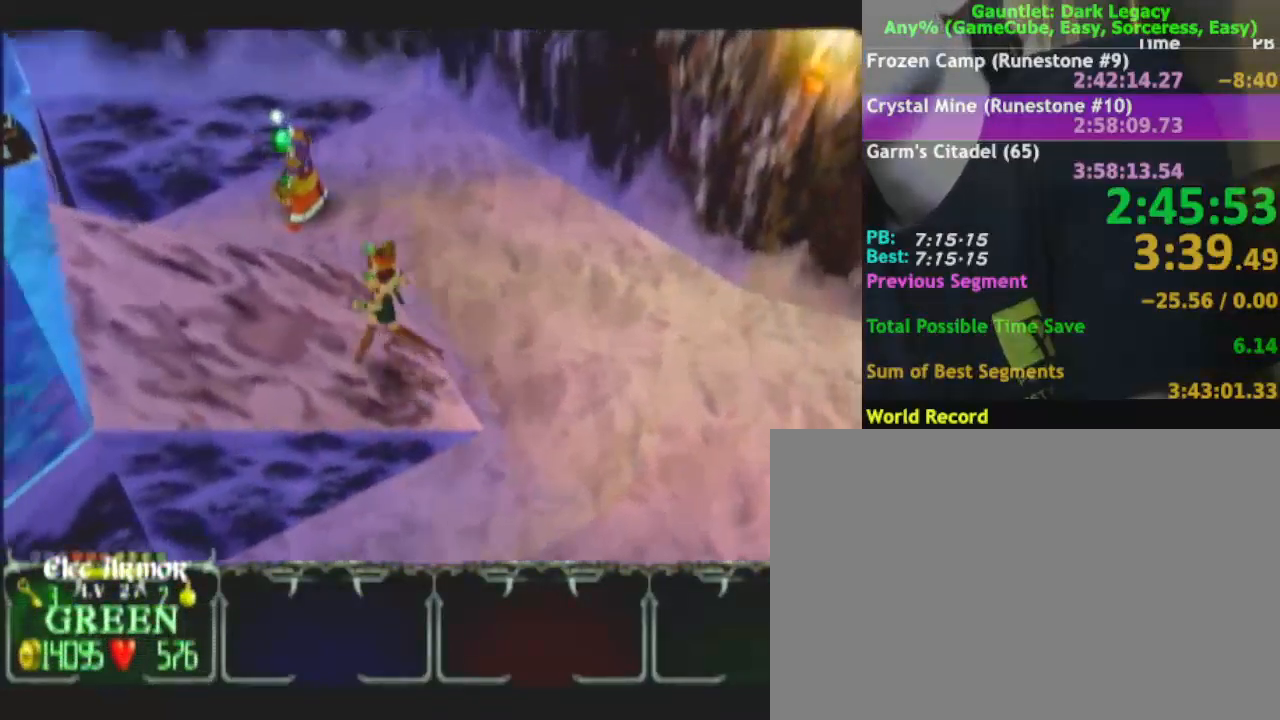
{"dt_ms": 500, "buttons": [], "left_stick": "left", "right_stick": "center", "events": []}
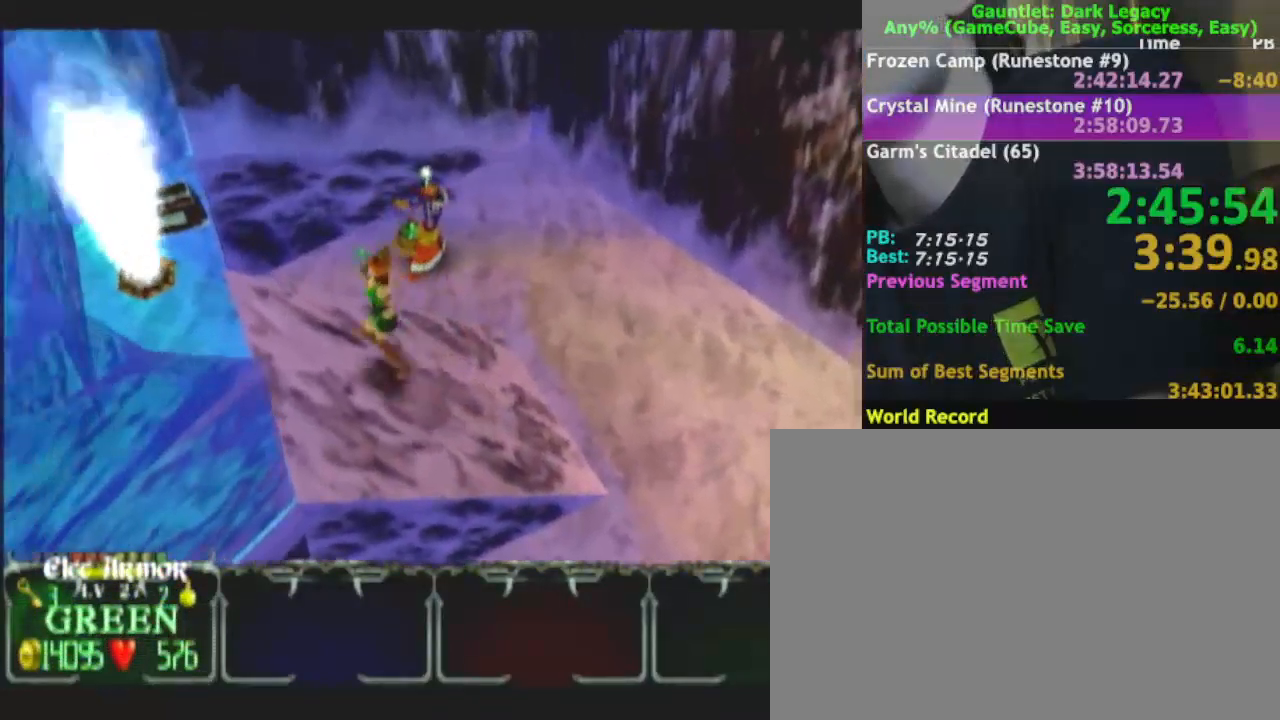
{"dt_ms": 500, "buttons": [], "left_stick": "up-left", "right_stick": "center", "events": [[200, "left_stick", "up-left"]]}
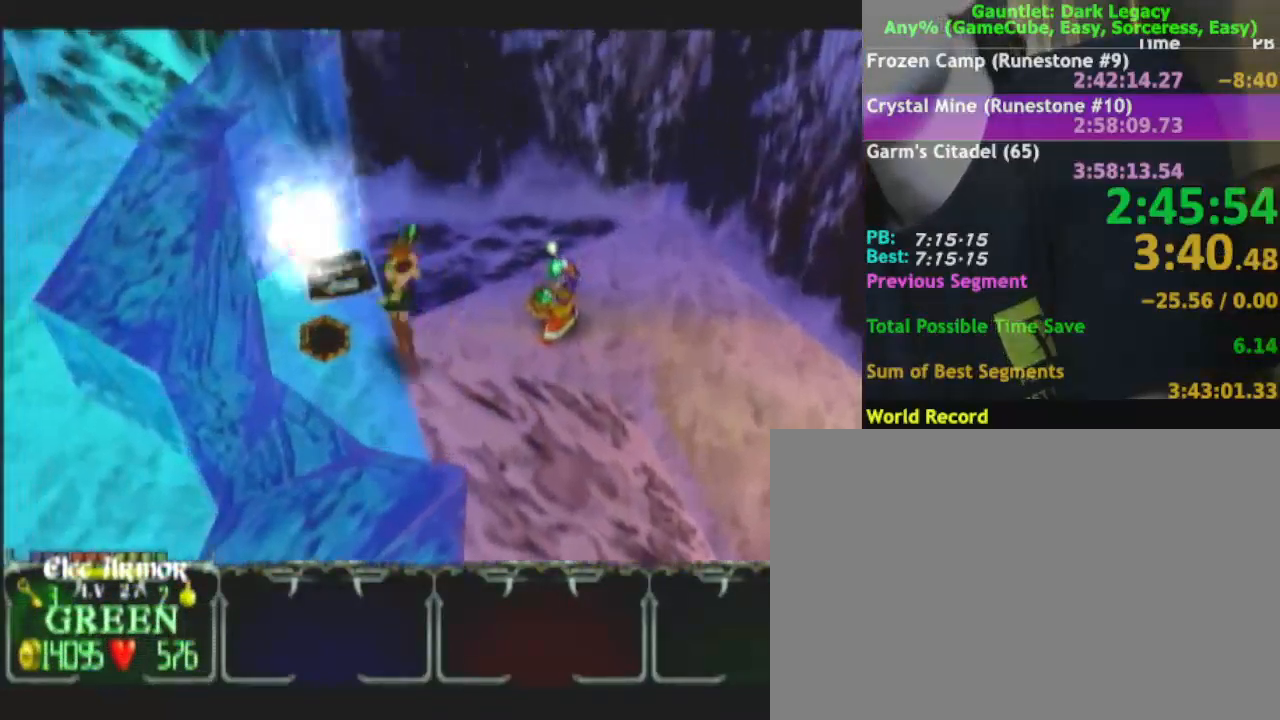
{"dt_ms": 500, "buttons": [], "left_stick": "left", "right_stick": "center", "events": [[367, "left_stick", "left"]]}
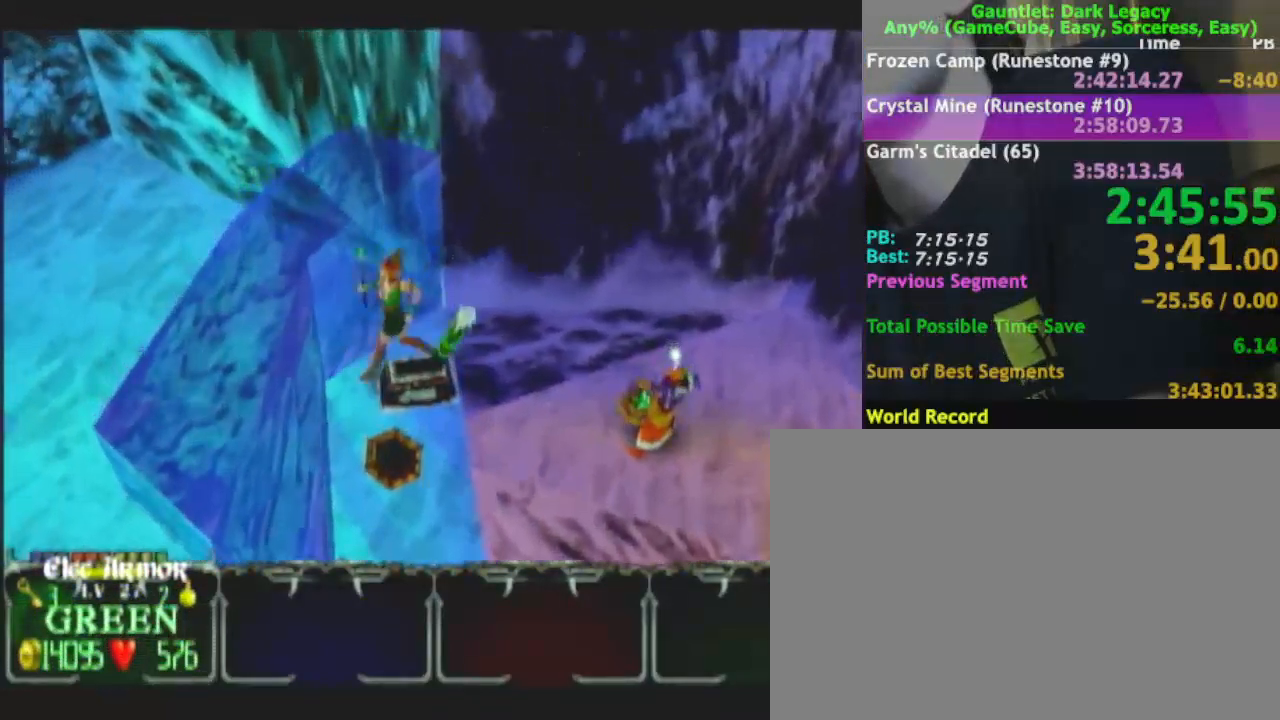
{"dt_ms": 500, "buttons": [], "left_stick": "left", "right_stick": "center", "events": []}
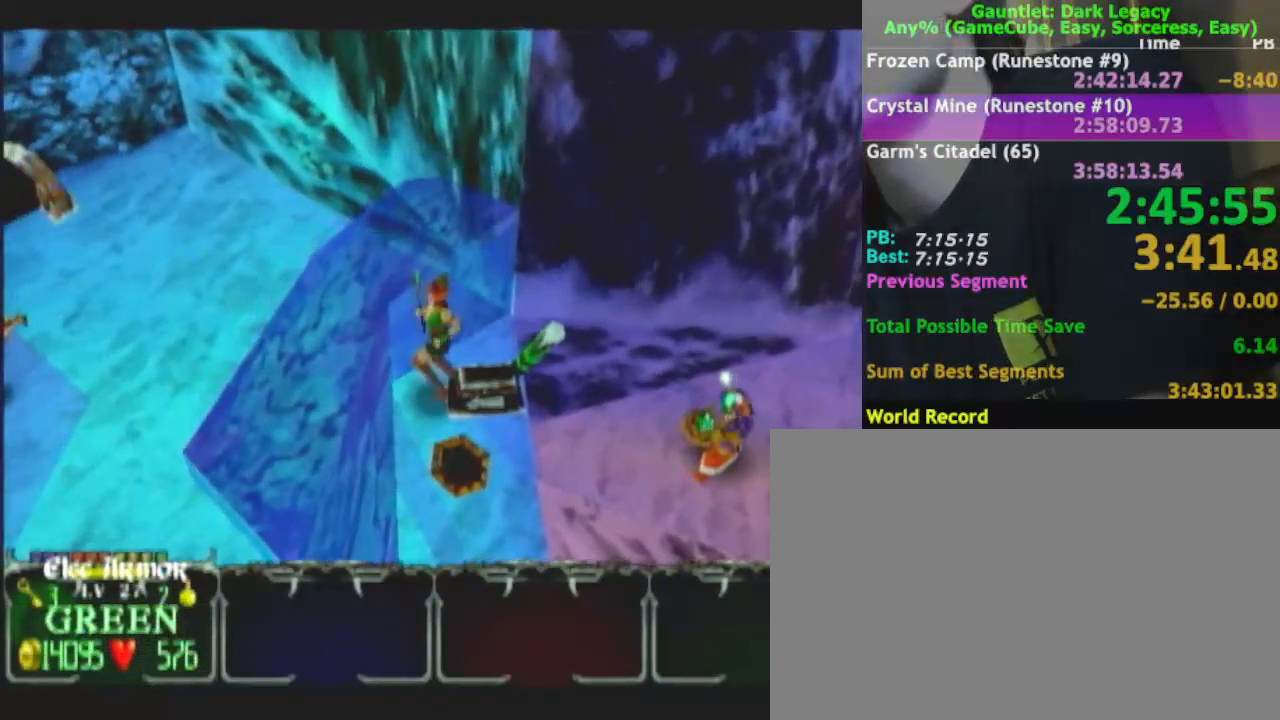
{"dt_ms": 500, "buttons": [], "left_stick": "left", "right_stick": "center", "events": []}
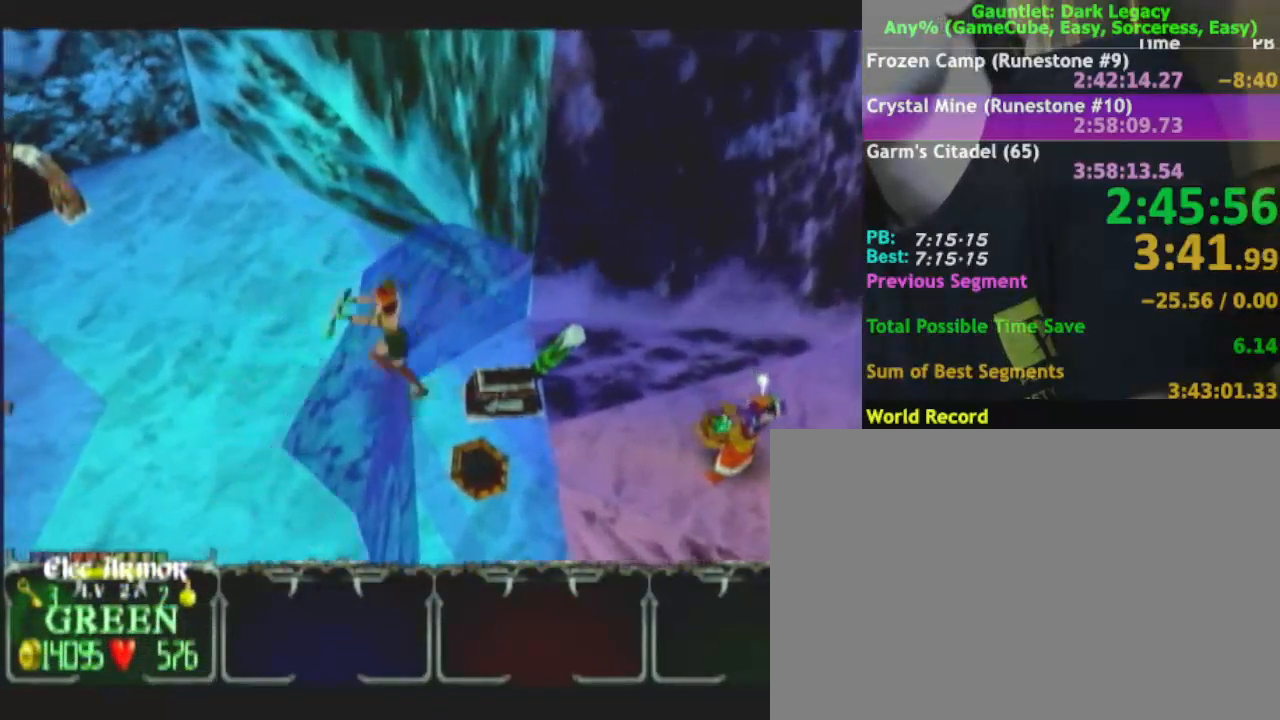
{"dt_ms": 500, "buttons": [], "left_stick": "left", "right_stick": "center", "events": []}
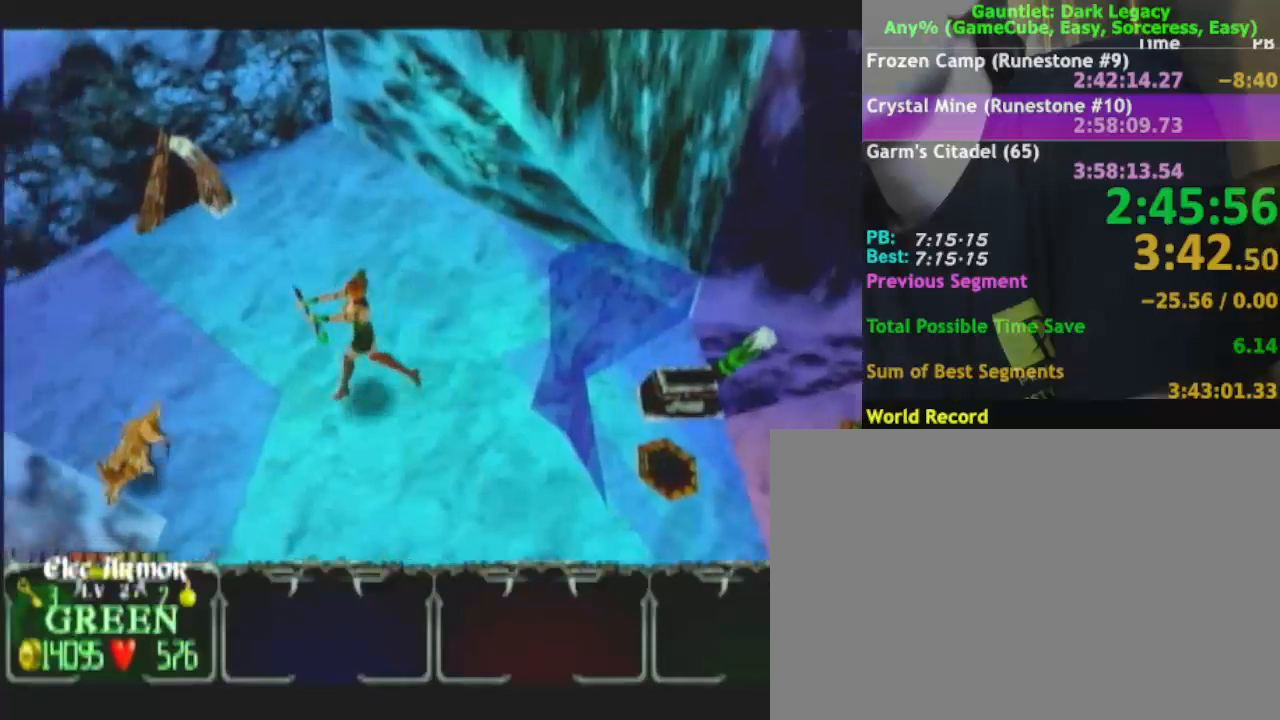
{"dt_ms": 500, "buttons": [], "left_stick": "up-left", "right_stick": "center", "events": [[33, "left_stick", "up-left"]]}
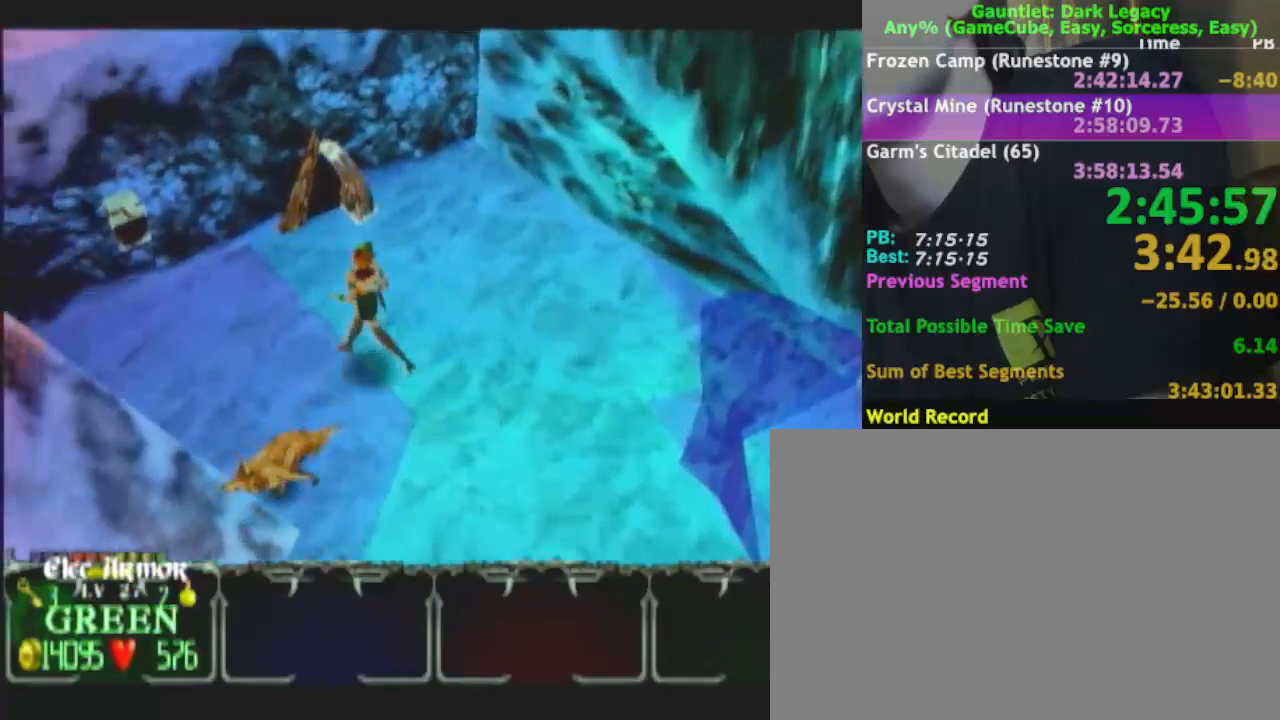
{"dt_ms": 500, "buttons": [], "left_stick": "up-left", "right_stick": "center", "events": []}
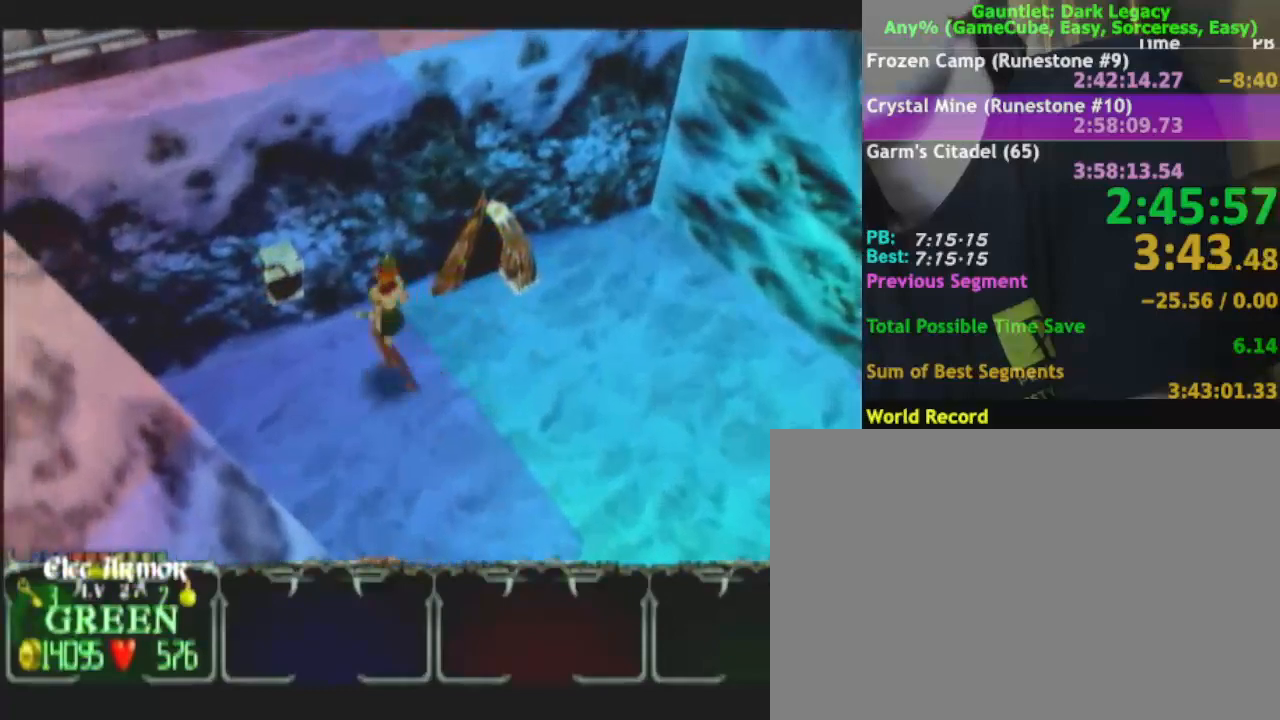
{"dt_ms": 500, "buttons": [], "left_stick": "down", "right_stick": "center", "events": [[250, "left_stick", "down"], [300, "left_stick", "down-right"], [500, "left_stick", "down"]]}
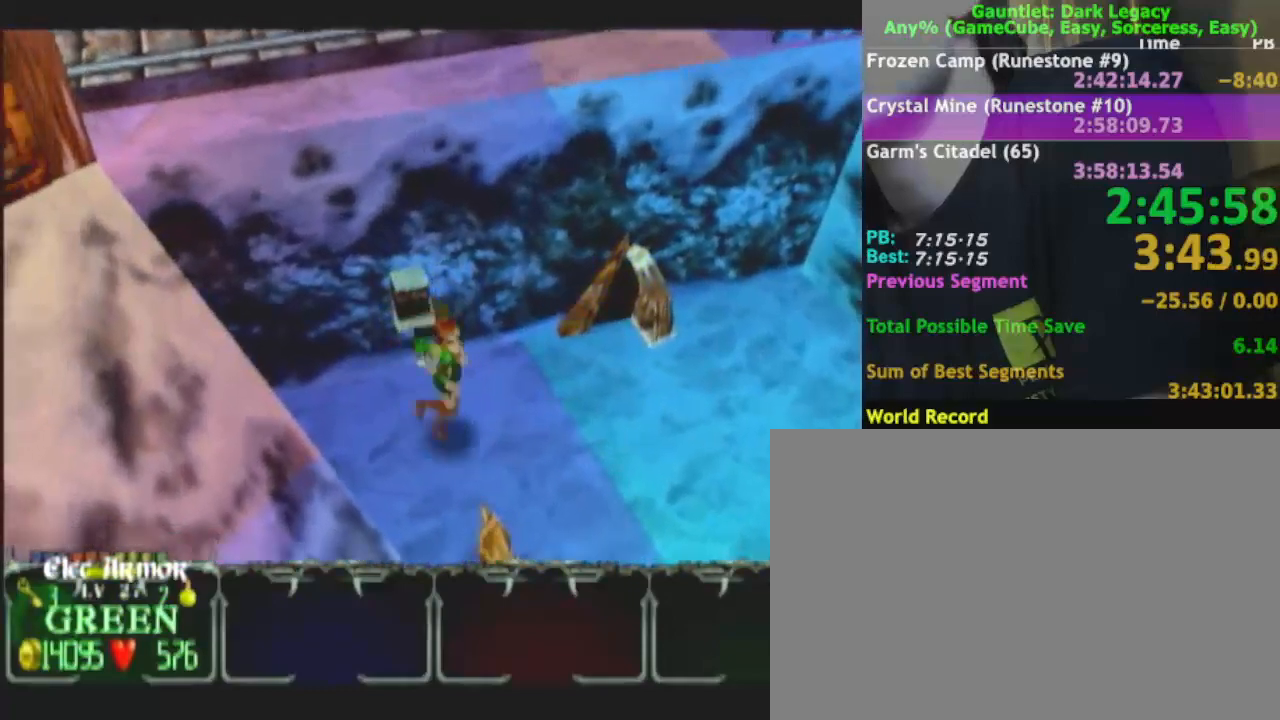
{"dt_ms": 500, "buttons": [], "left_stick": "down", "right_stick": "center", "events": [[150, "left_stick", "down-right"], [167, "DPAD_UP", "down"], [283, "DPAD_UP", "up"], [333, "left_stick", "down"], [367, "DPAD_UP", "down"], [467, "DPAD_UP", "up"]]}
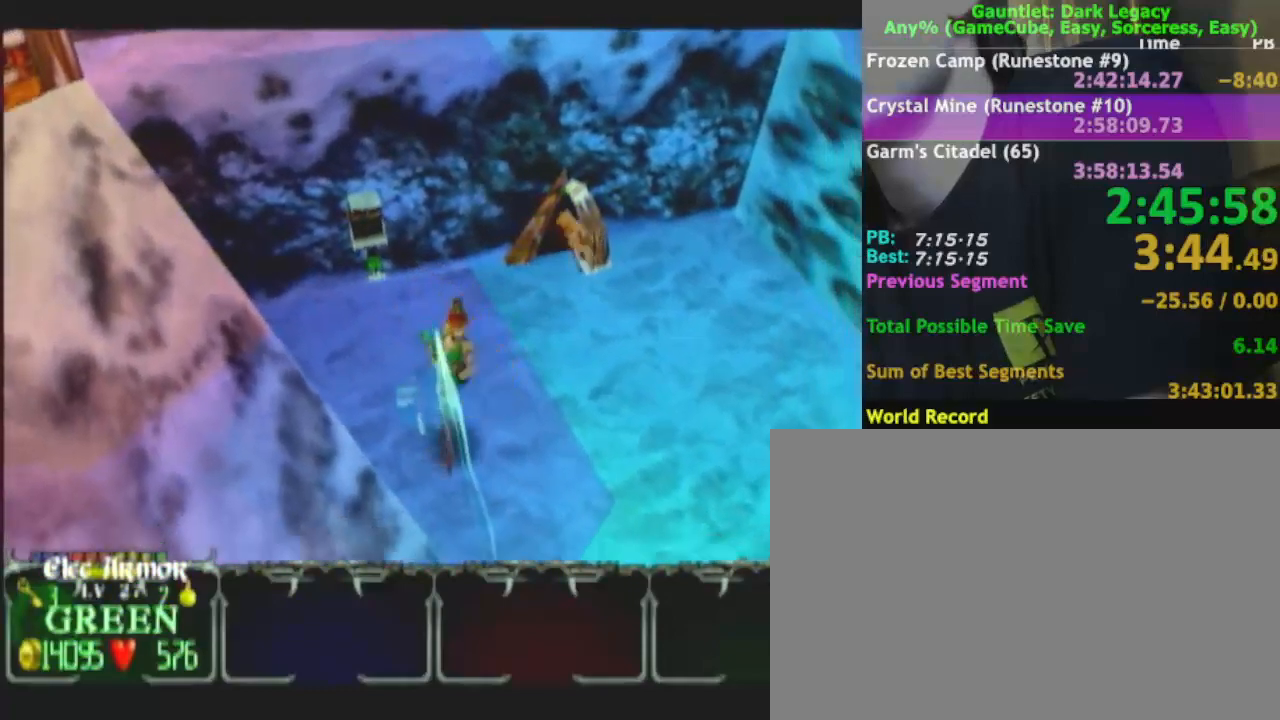
{"dt_ms": 500, "buttons": [], "left_stick": "down-right", "right_stick": "center", "events": [[350, "left_stick", "down-right"]]}
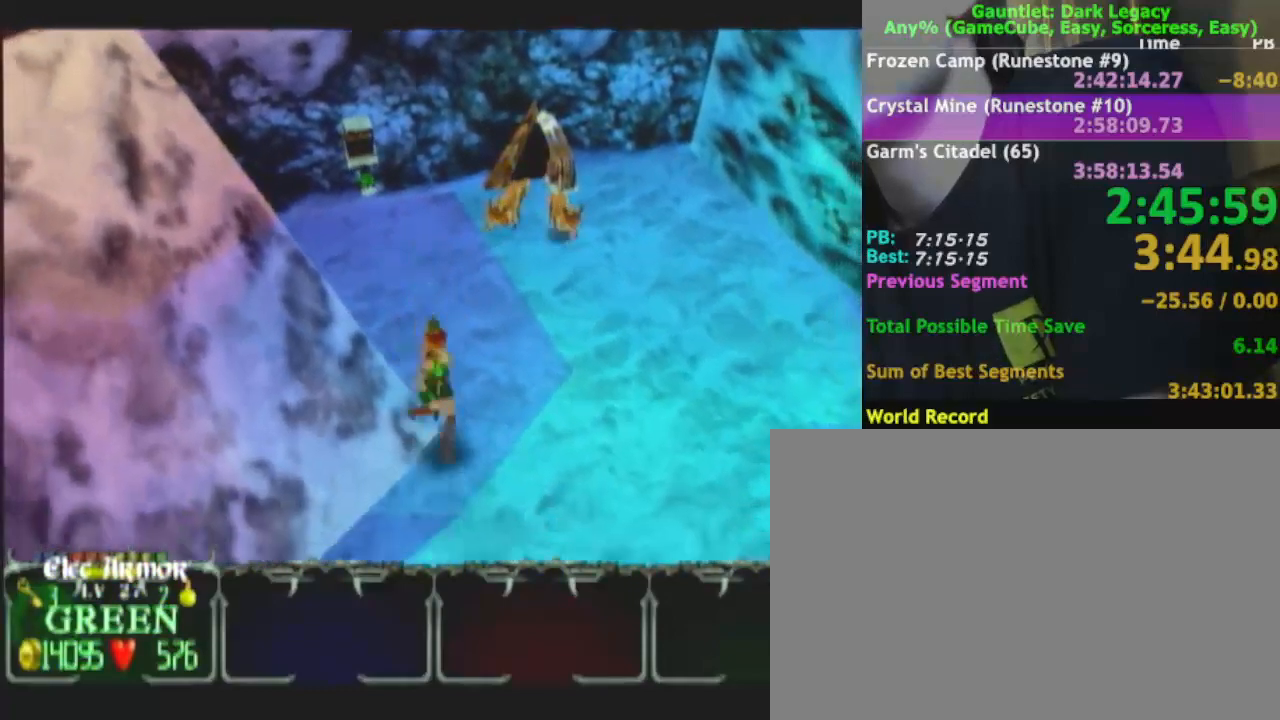
{"dt_ms": 500, "buttons": [], "left_stick": "down", "right_stick": "center", "events": [[83, "DPAD_UP", "down"], [100, "left_stick", "down-left"], [167, "DPAD_UP", "up"], [500, "left_stick", "down"]]}
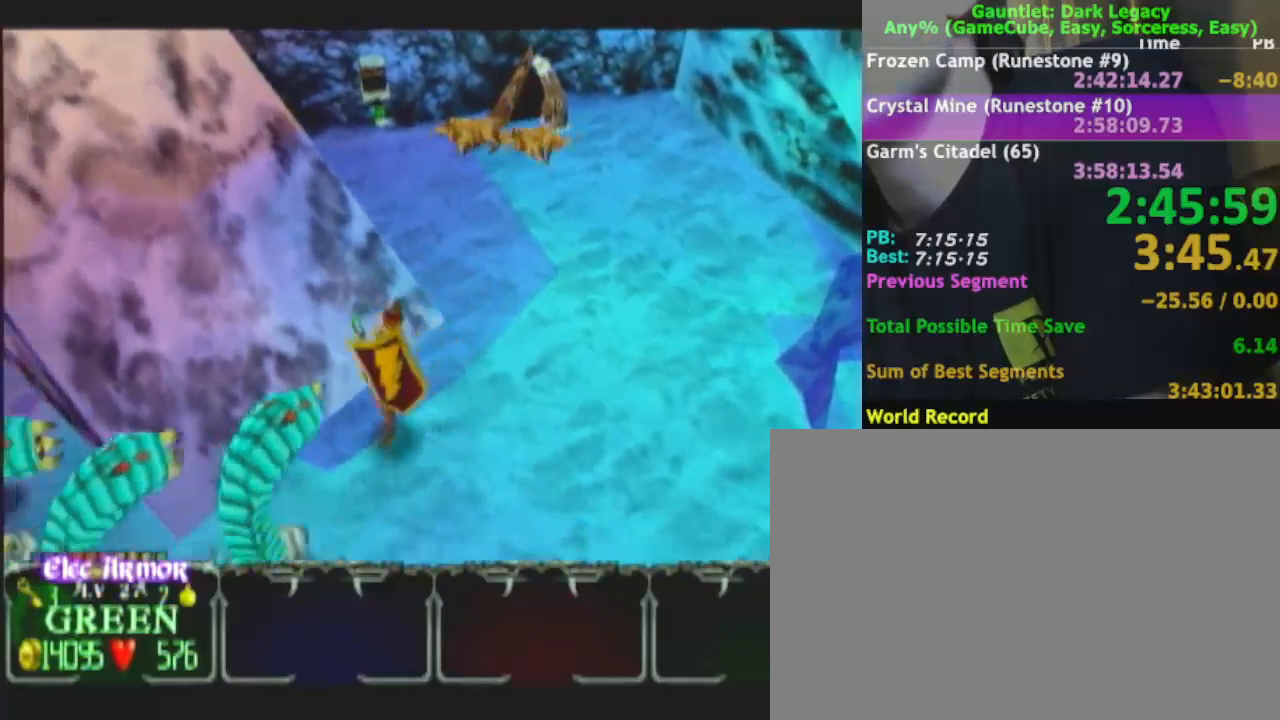
{"dt_ms": 500, "buttons": ["DPAD_UP"], "left_stick": "left", "right_stick": "center", "events": [[150, "left_stick", "down-left"], [217, "DPAD_UP", "down"], [300, "DPAD_UP", "up"], [417, "DPAD_UP", "down"], [433, "left_stick", "left"]]}
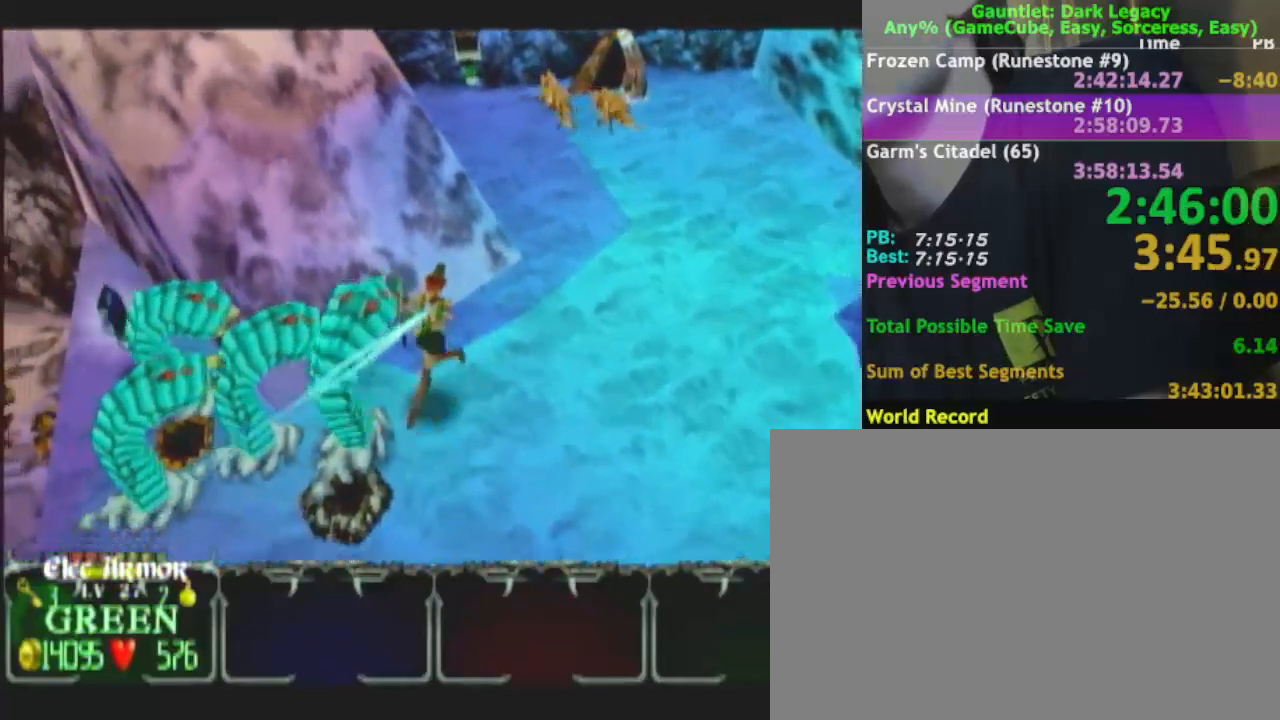
{"dt_ms": 500, "buttons": [], "left_stick": "up-left", "right_stick": "center"}
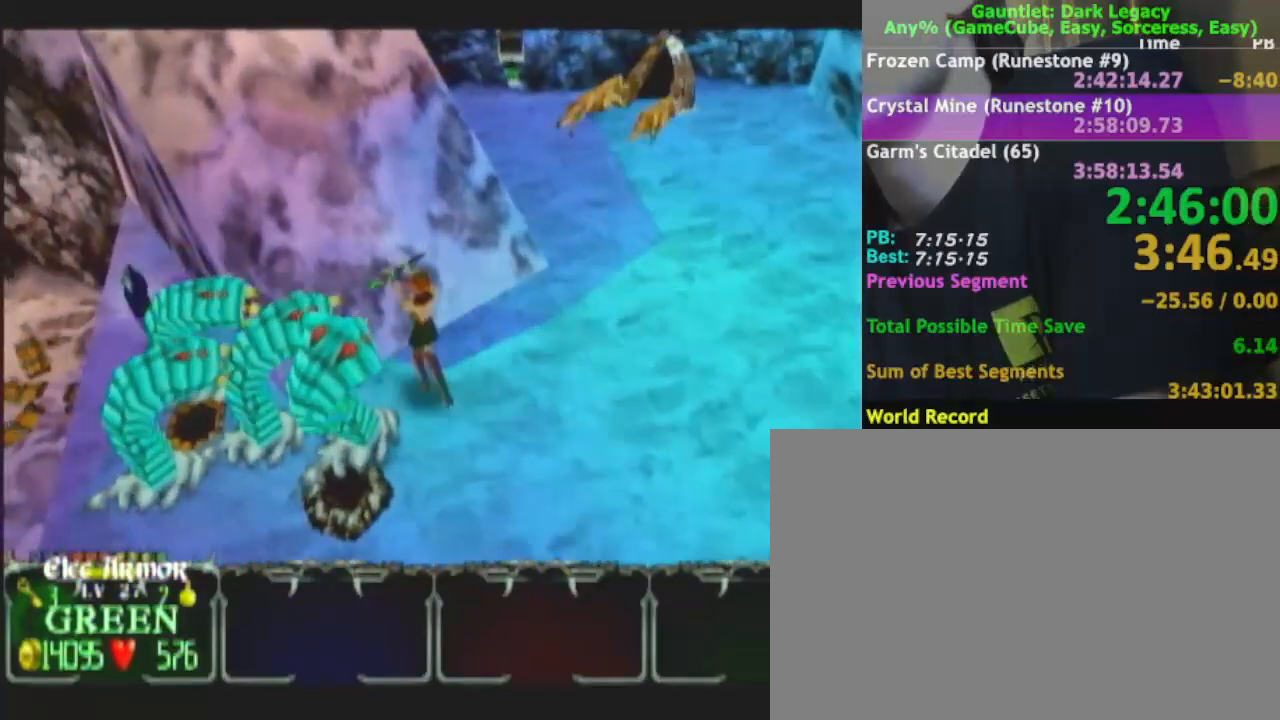
{"dt_ms": 500, "buttons": [], "left_stick": "up-left", "right_stick": "center", "events": [[117, "left_stick", "down-left"], [417, "left_stick", "up-left"]]}
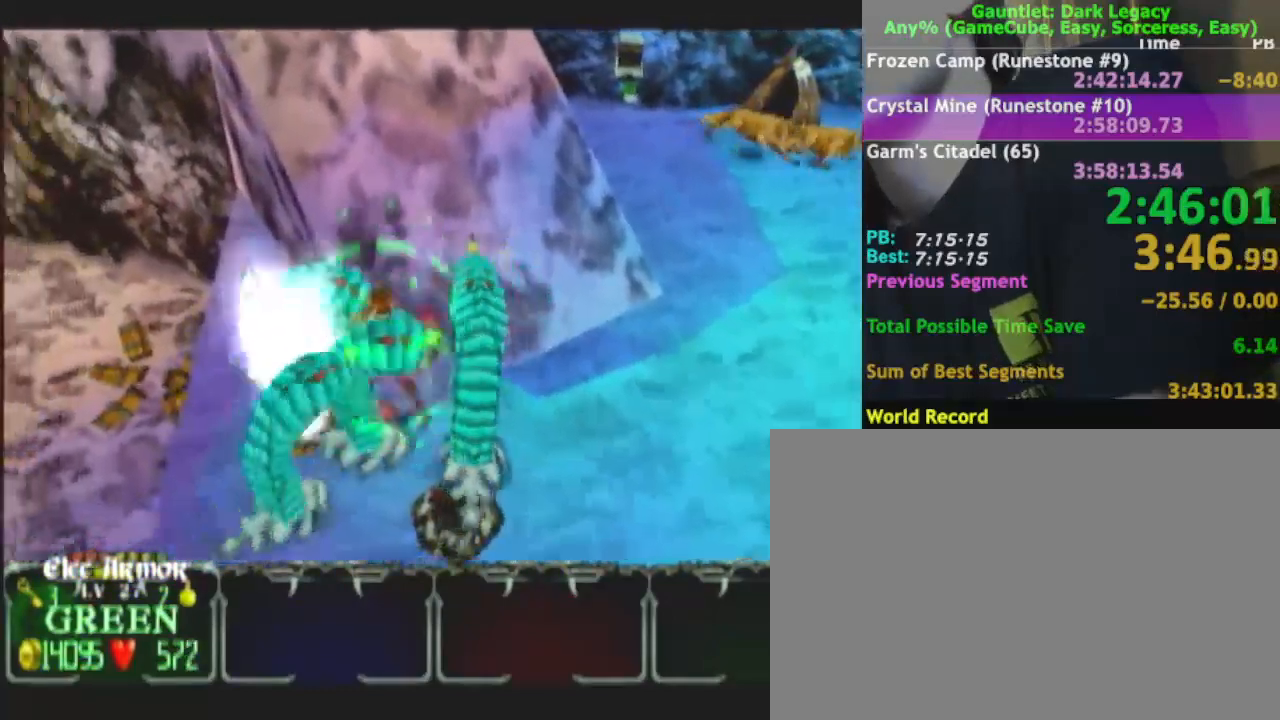
{"dt_ms": 500, "buttons": [], "left_stick": "left", "right_stick": "center", "events": [[83, "left_stick", "left"], [217, "left_stick", "up-left"], [350, "L1", "down"], [433, "L1", "up"], [433, "left_stick", "left"]]}
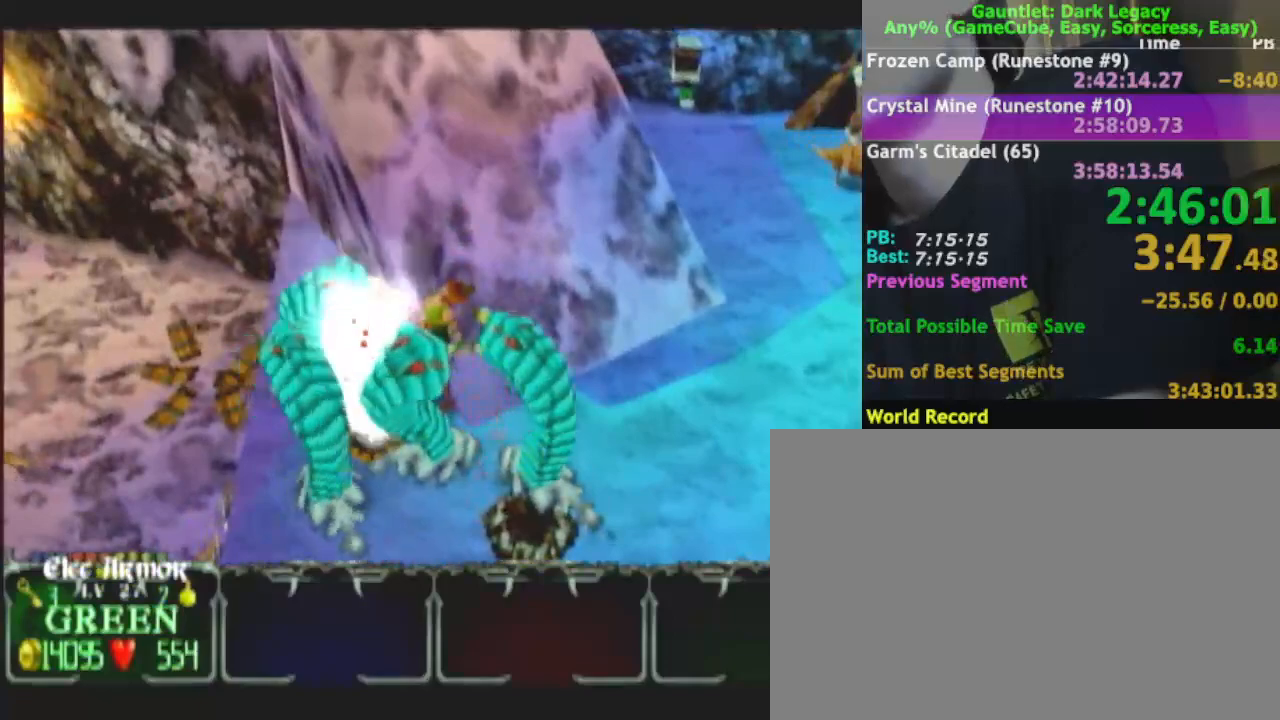
{"dt_ms": 500, "buttons": [], "left_stick": "up-left", "right_stick": "center", "events": [[217, "left_stick", "up-left"]]}
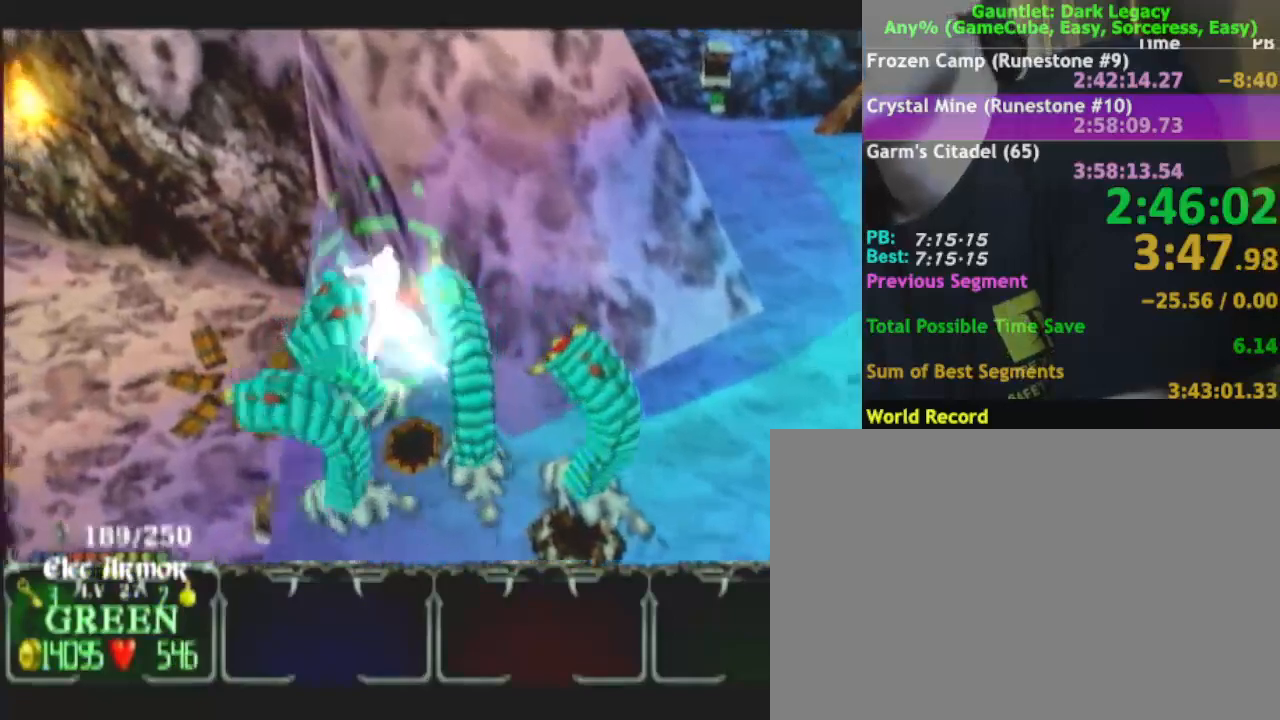
{"dt_ms": 500, "buttons": [], "left_stick": "right", "right_stick": "center", "events": [[217, "left_stick", "down-left"], [300, "left_stick", "down-right"], [383, "left_stick", "right"]]}
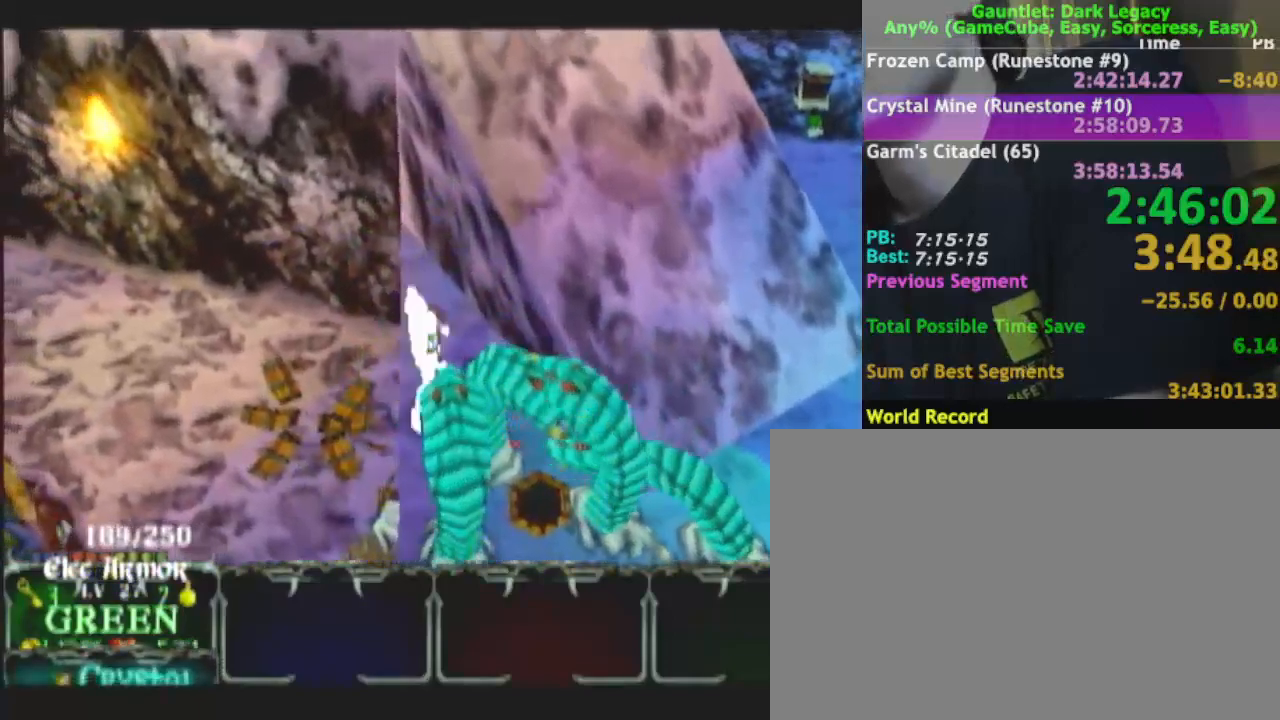
{"dt_ms": 1000, "buttons": [], "left_stick": "up-right", "right_stick": "center"}
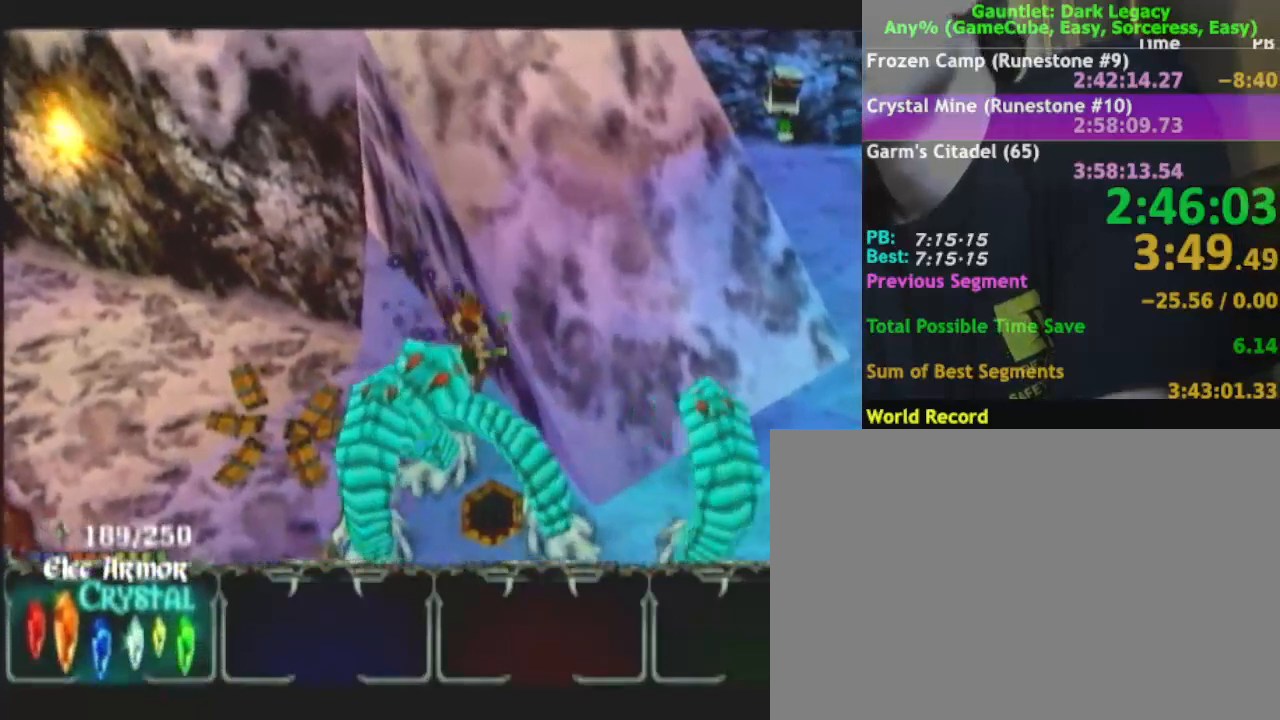
{"dt_ms": 500, "buttons": [], "left_stick": "down-right", "right_stick": "center", "events": [[17, "left_stick", "down-right"], [83, "DPAD_UP", "down"], [183, "DPAD_UP", "up"], [250, "DPAD_UP", "down"], [367, "DPAD_UP", "up"]]}
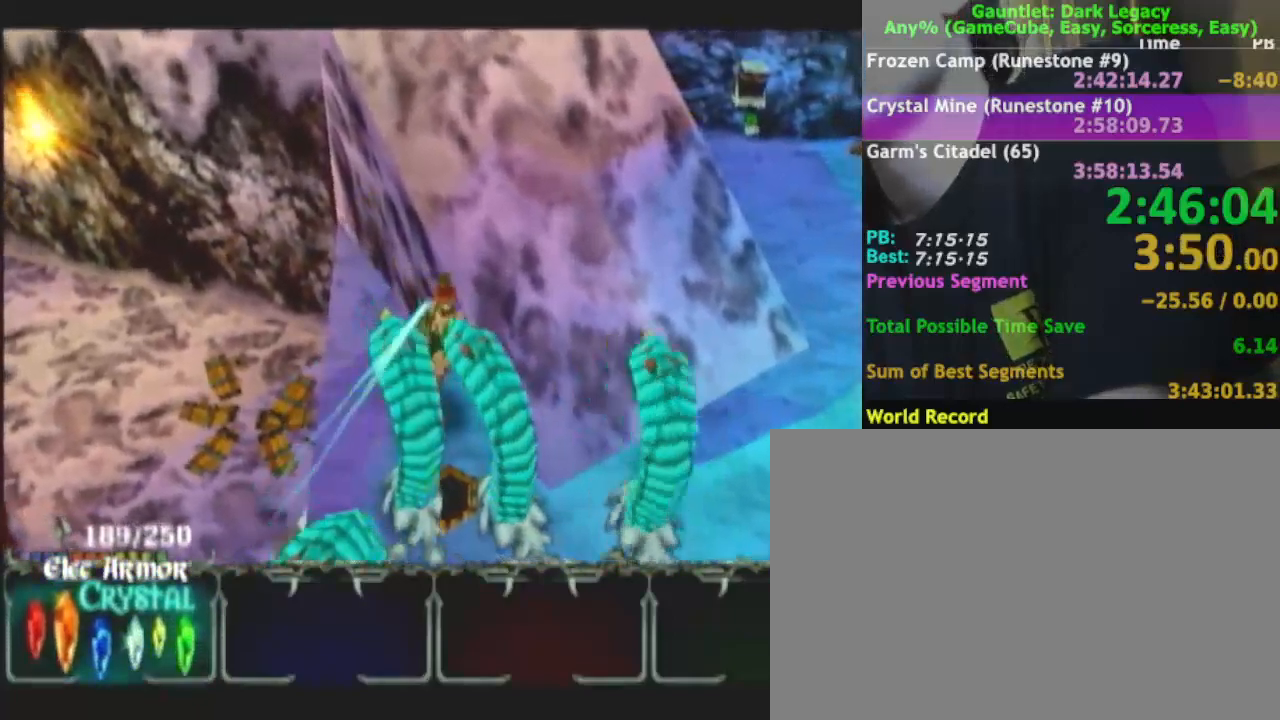
{"dt_ms": 500, "buttons": [], "left_stick": "up-right", "right_stick": "center", "events": [[233, "left_stick", "up-right"], [383, "left_stick", "down-right"], [483, "left_stick", "up-right"]]}